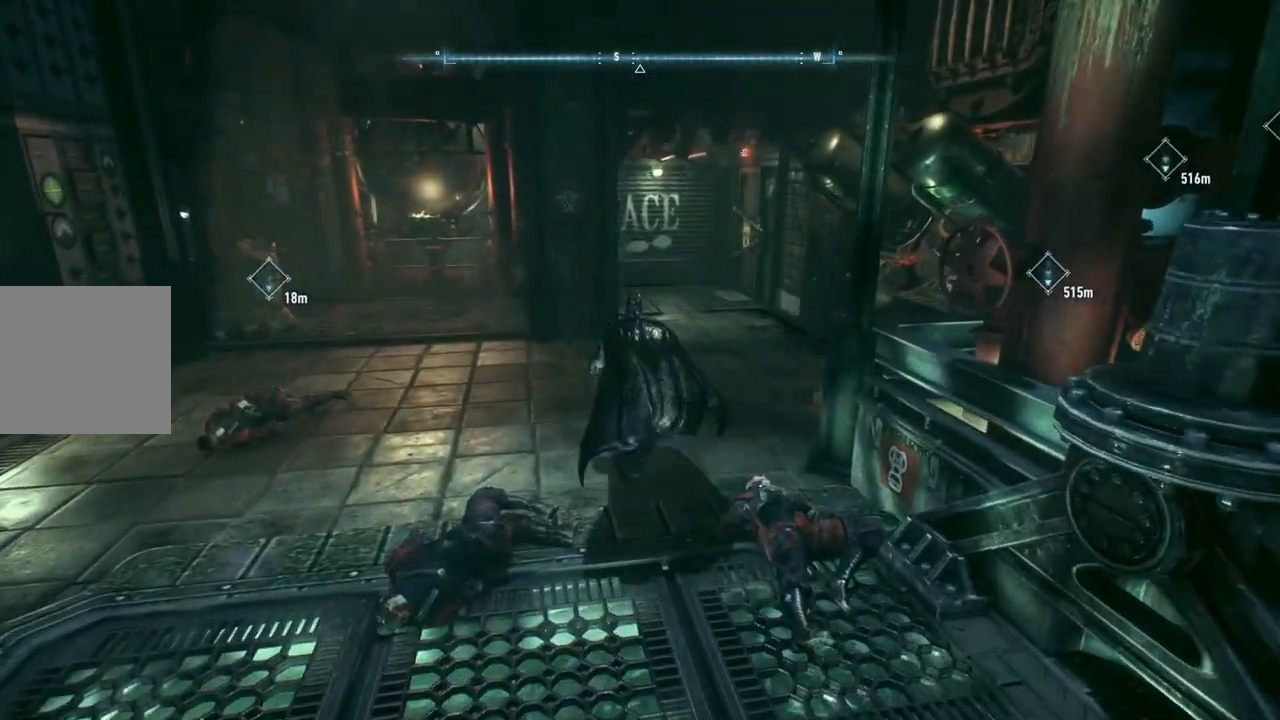
Gameplay with a controller (Xbox layout); each line is a JSON object with the inputs held at the frame after it (dt_ms = milliseconds from this image to that frame). "events" lists button and stick changes between this image and that frame as [ms after this image, input, new state], when the widget could be followed in between.
{"dt_ms": 500, "buttons": ["A"], "left_stick": "up-right", "right_stick": "left", "events": [[183, "right_stick", "left"], [317, "left_stick", "up-right"]]}
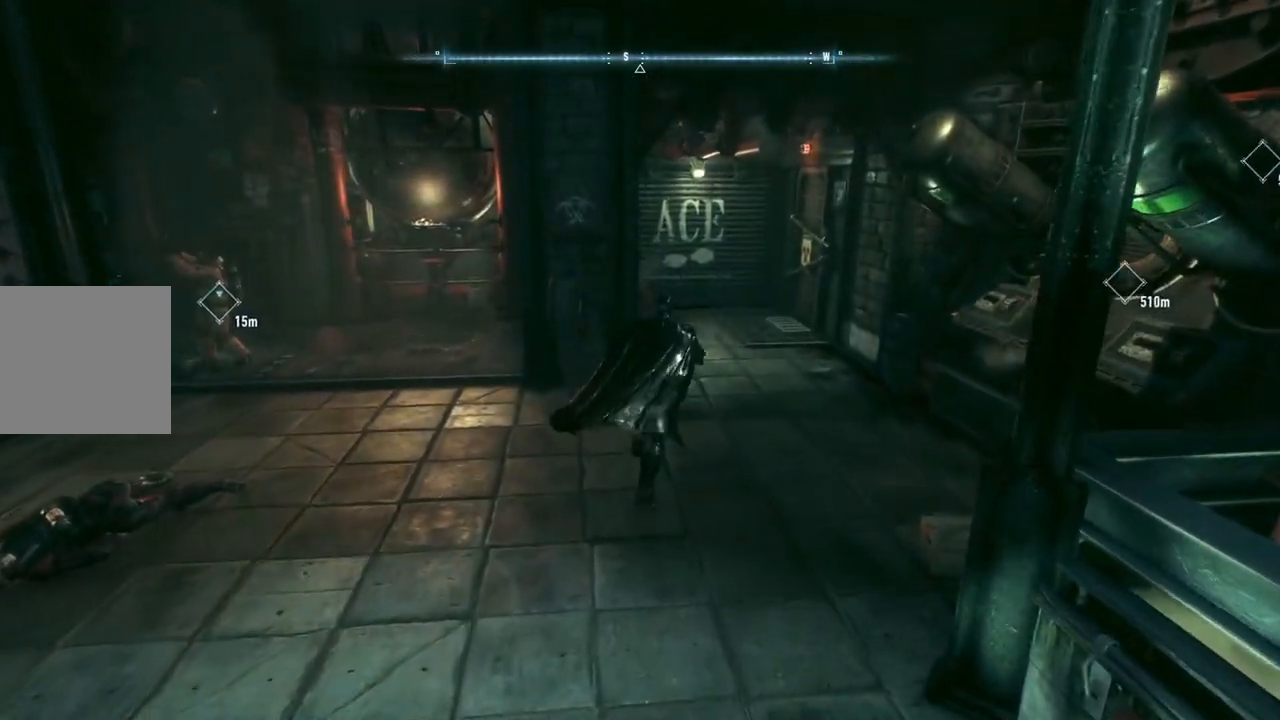
{"dt_ms": 500, "buttons": ["A"], "left_stick": "up-right", "right_stick": "left", "events": []}
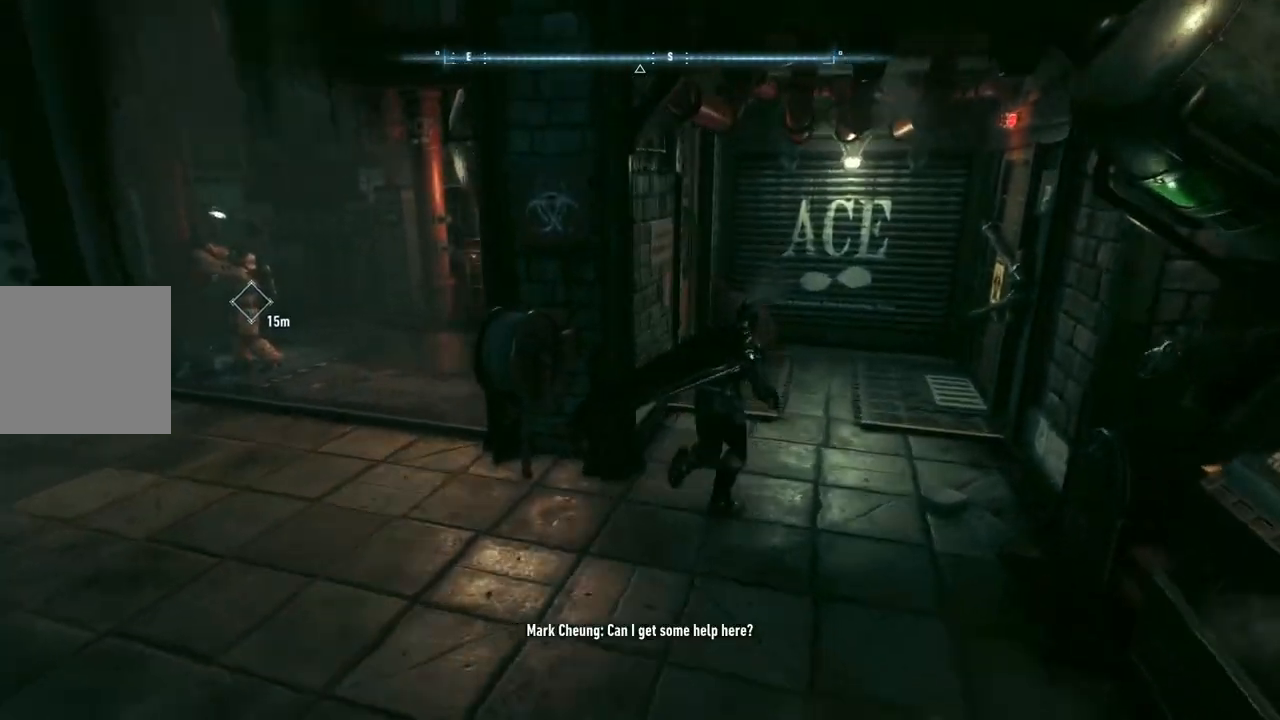
{"dt_ms": 500, "buttons": [], "left_stick": "center", "right_stick": "right", "events": [[267, "right_stick", "center"], [283, "A", "up"], [367, "left_stick", "center"], [467, "right_stick", "right"]]}
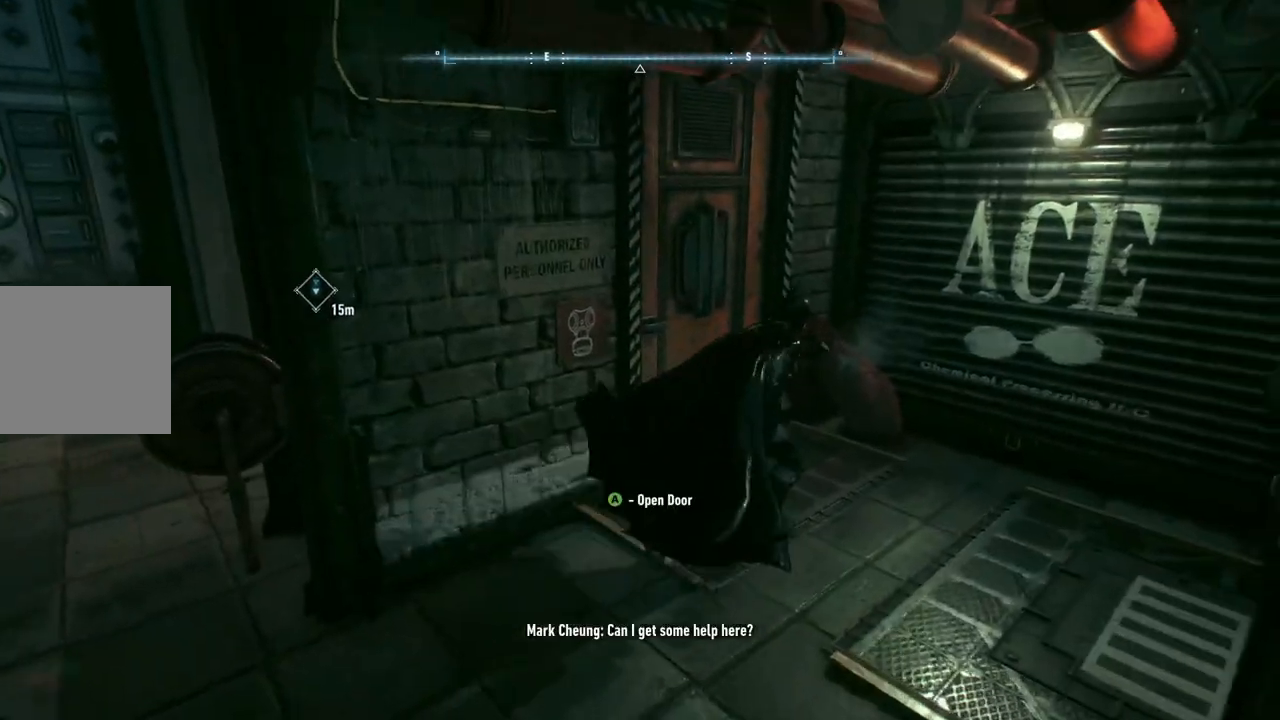
{"dt_ms": 500, "buttons": [], "left_stick": "center", "right_stick": "center", "events": [[17, "left_stick", "left"], [167, "left_stick", "center"], [467, "right_stick", "center"]]}
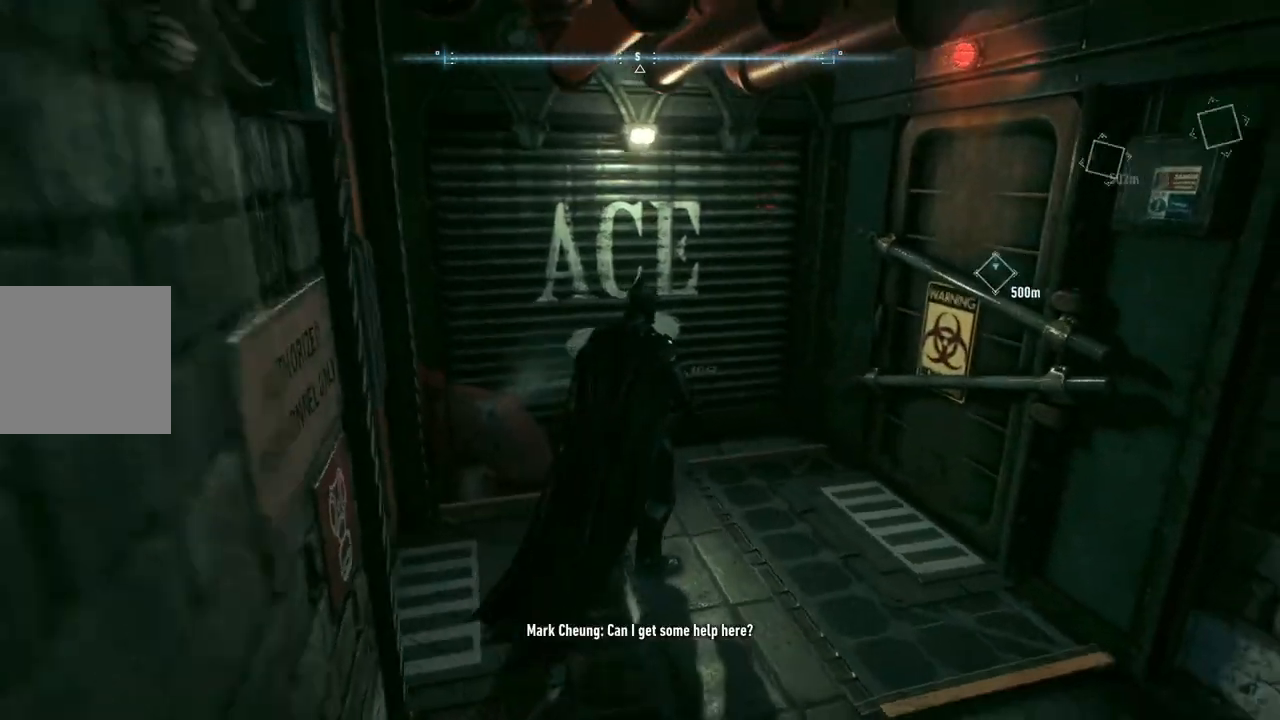
{"dt_ms": 500, "buttons": [], "left_stick": "left", "right_stick": "left", "events": [[33, "left_stick", "left"], [133, "A", "down"], [283, "A", "up"], [483, "right_stick", "left"]]}
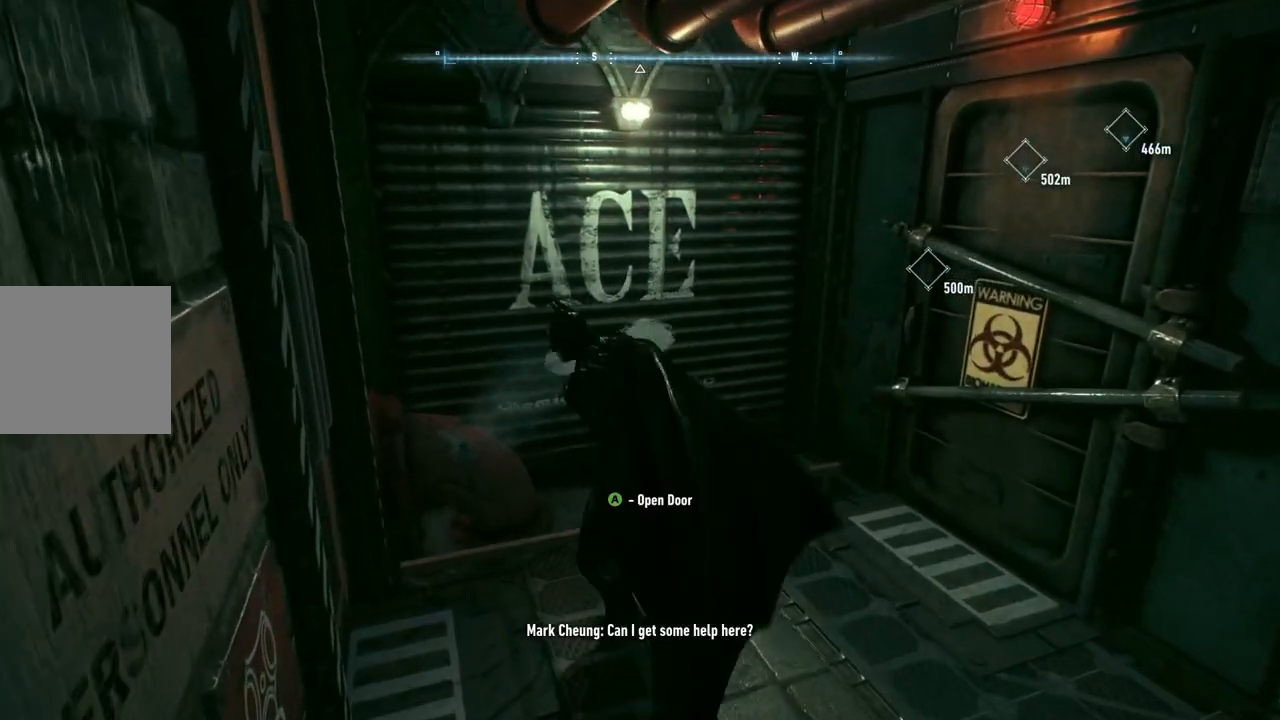
{"dt_ms": 500, "buttons": [], "left_stick": "left", "right_stick": "center", "events": [[200, "right_stick", "center"], [250, "A", "down"], [417, "A", "up"]]}
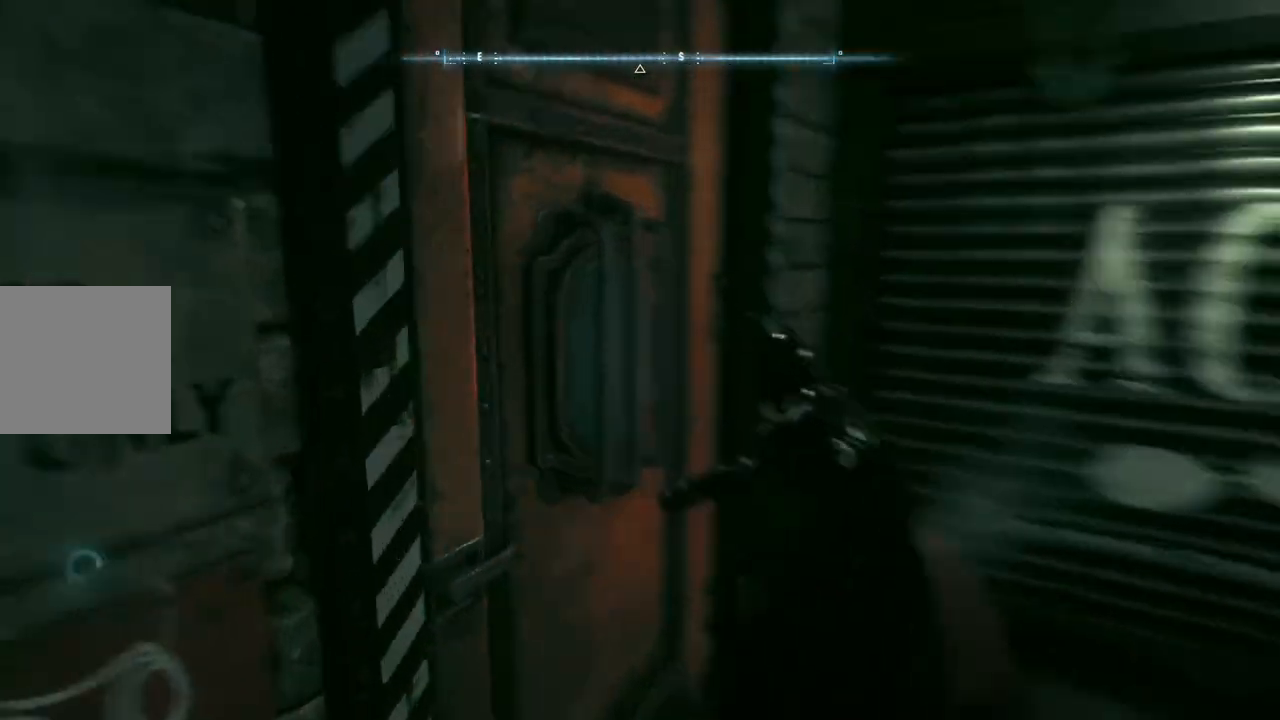
{"dt_ms": 500, "buttons": [], "left_stick": "center", "right_stick": "center"}
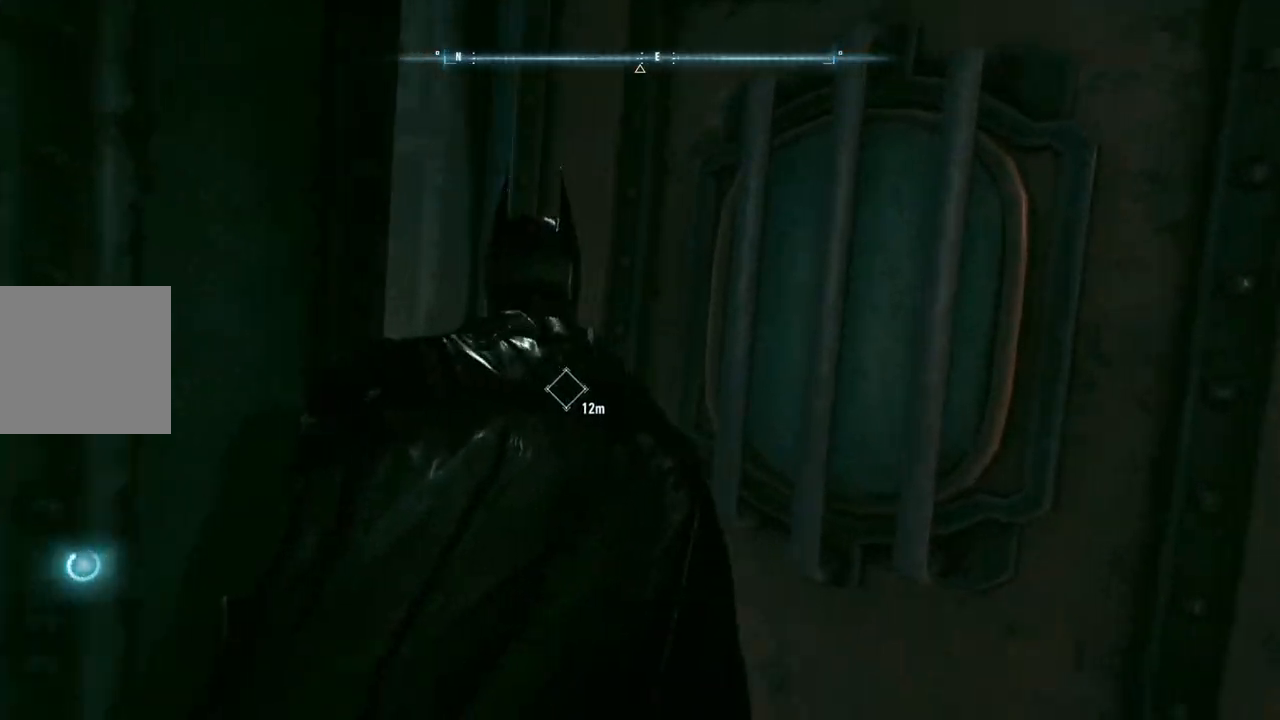
{"dt_ms": 500, "buttons": [], "left_stick": "center", "right_stick": "center", "events": []}
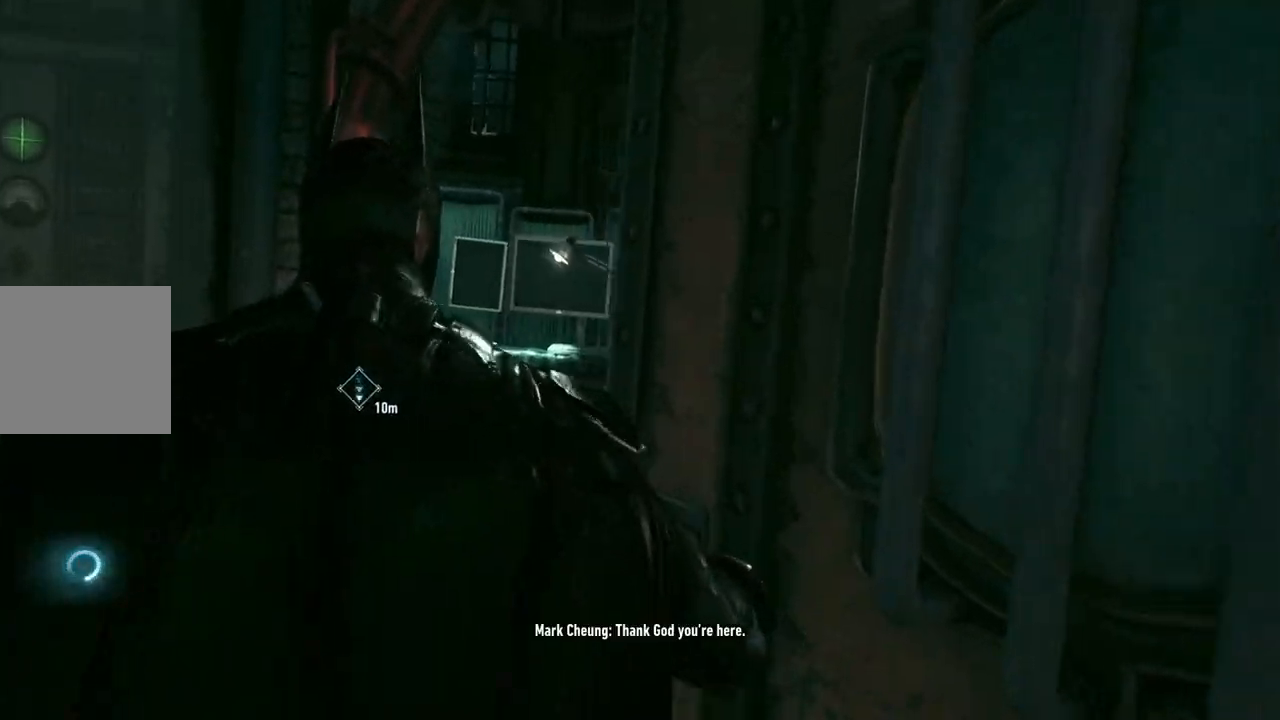
{"dt_ms": 500, "buttons": [], "left_stick": "up", "right_stick": "left", "events": [[17, "left_stick", "up"], [483, "right_stick", "left"]]}
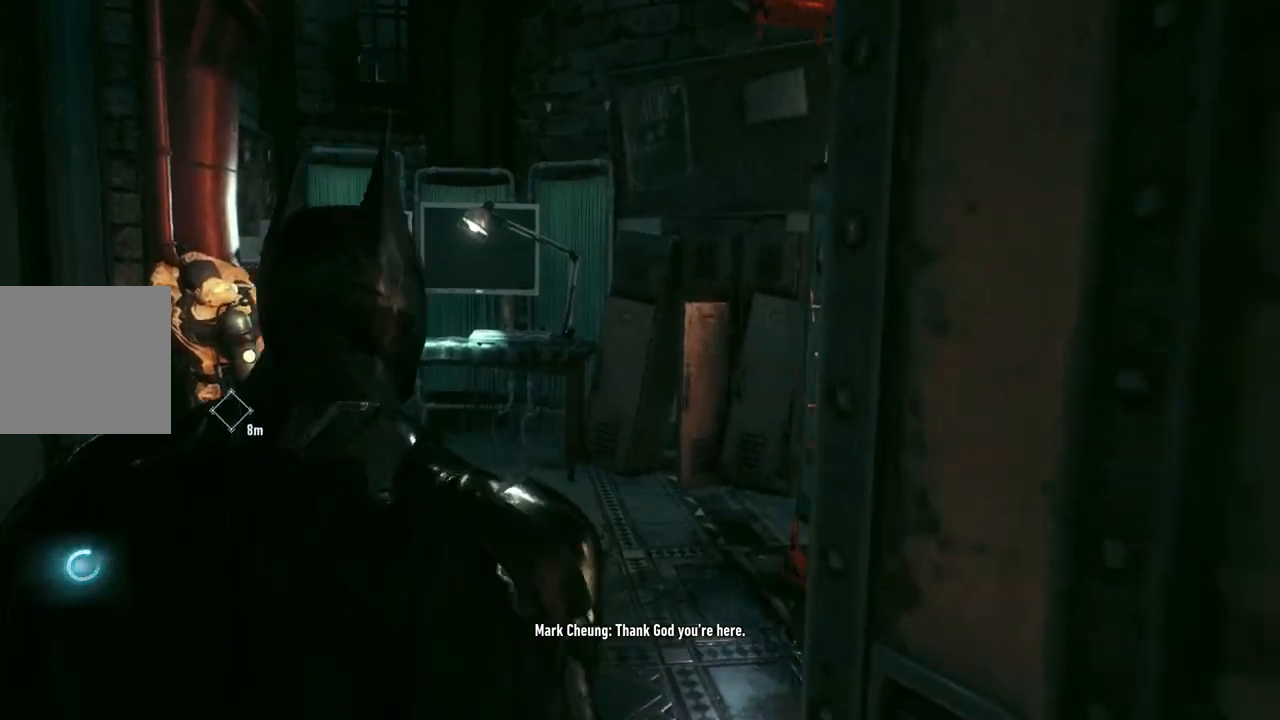
{"dt_ms": 500, "buttons": [], "left_stick": "up", "right_stick": "left"}
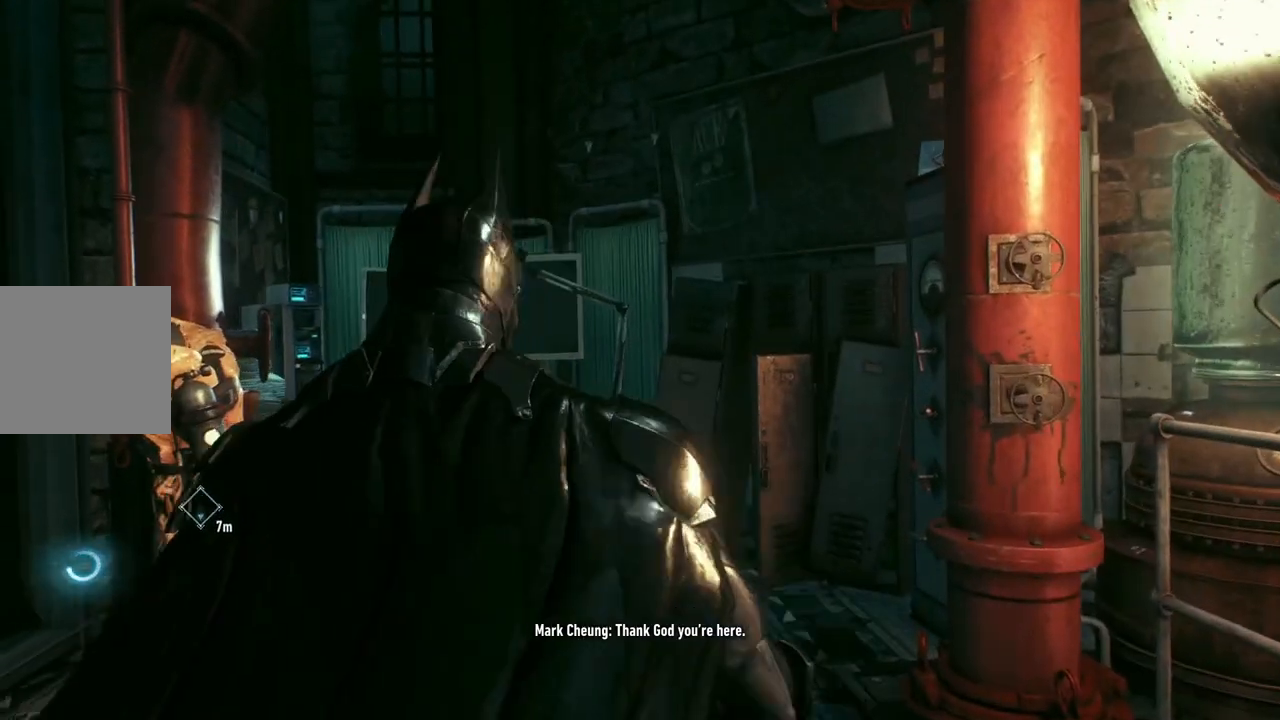
{"dt_ms": 1000, "buttons": [], "left_stick": "center", "right_stick": "left"}
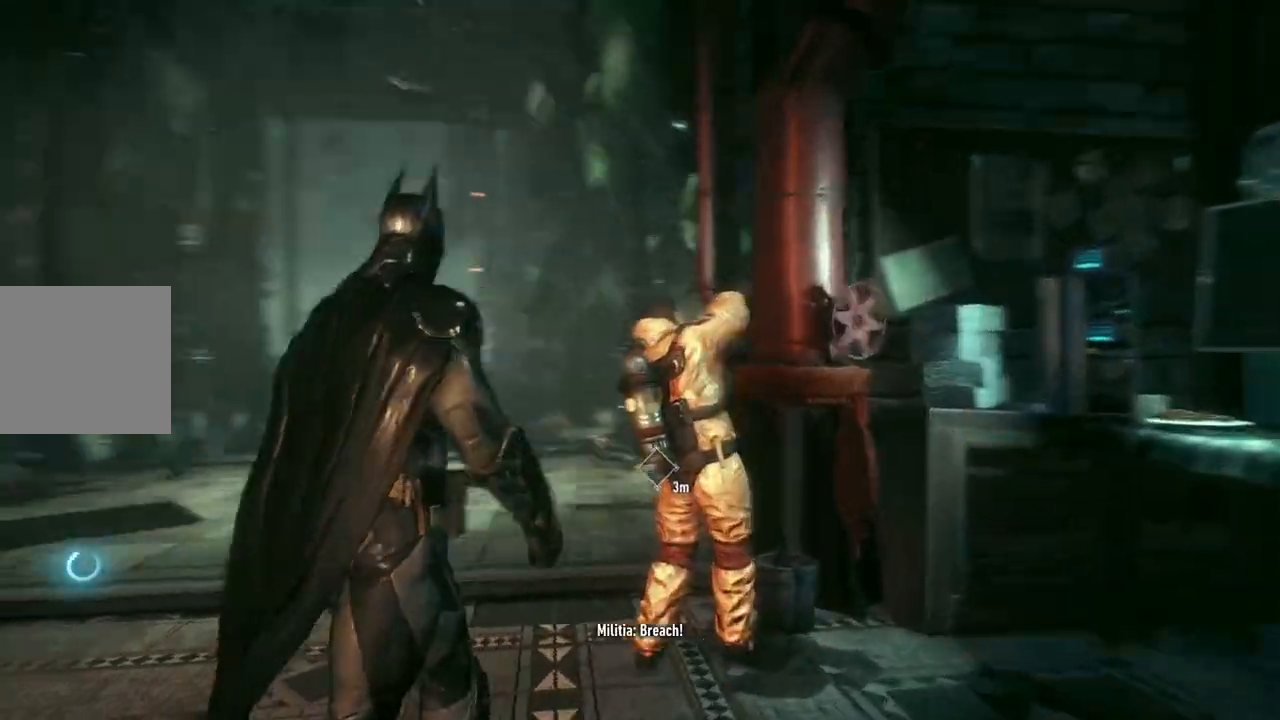
{"dt_ms": 500, "buttons": [], "left_stick": "center", "right_stick": "down-right", "events": [[50, "right_stick", "center"], [117, "left_stick", "left"], [333, "right_stick", "down-right"], [500, "left_stick", "center"]]}
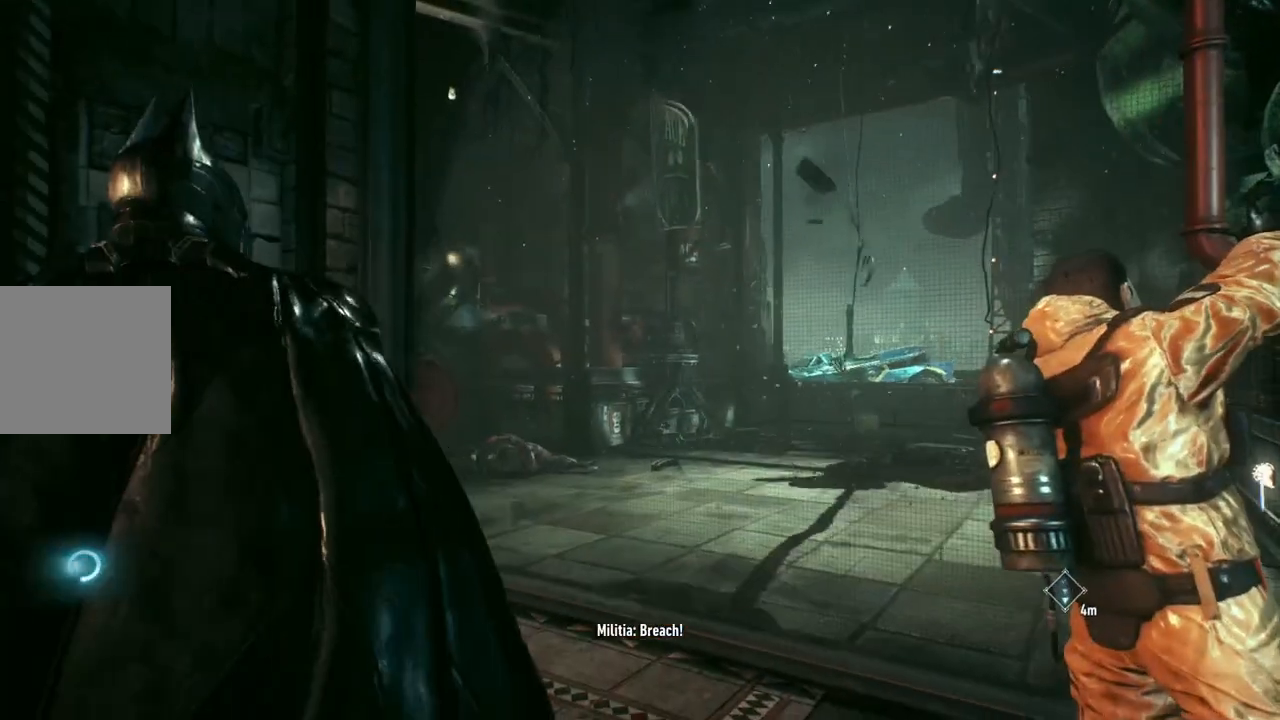
{"dt_ms": 500, "buttons": [], "left_stick": "center", "right_stick": "center"}
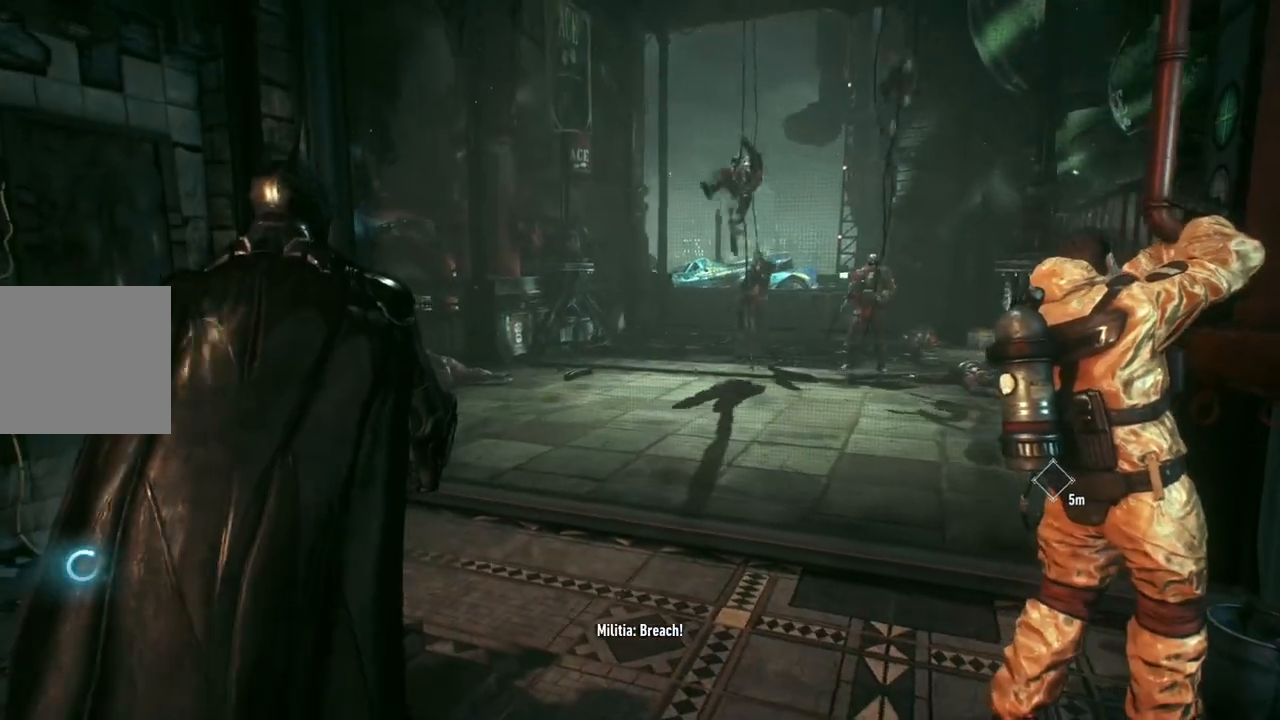
{"dt_ms": 500, "buttons": [], "left_stick": "right", "right_stick": "center", "events": [[33, "right_stick", "right"], [217, "left_stick", "right"], [233, "right_stick", "center"]]}
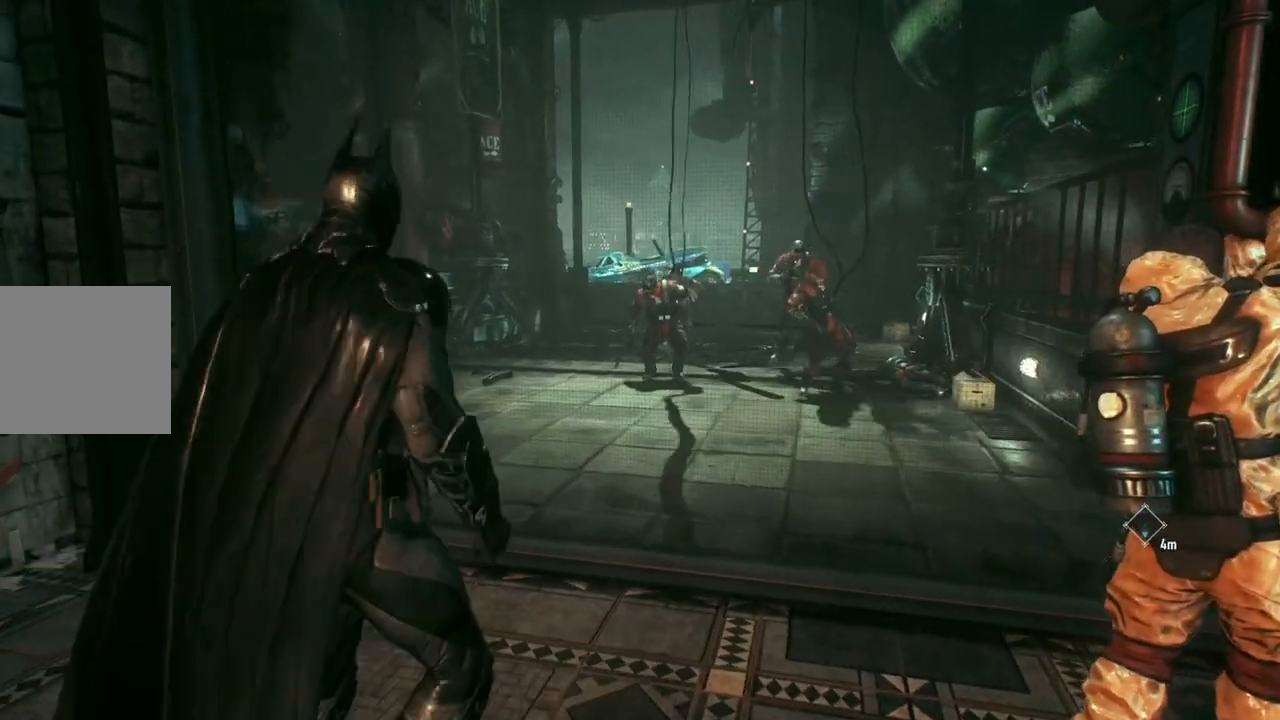
{"dt_ms": 500, "buttons": [], "left_stick": "center", "right_stick": "center", "events": [[183, "left_stick", "center"]]}
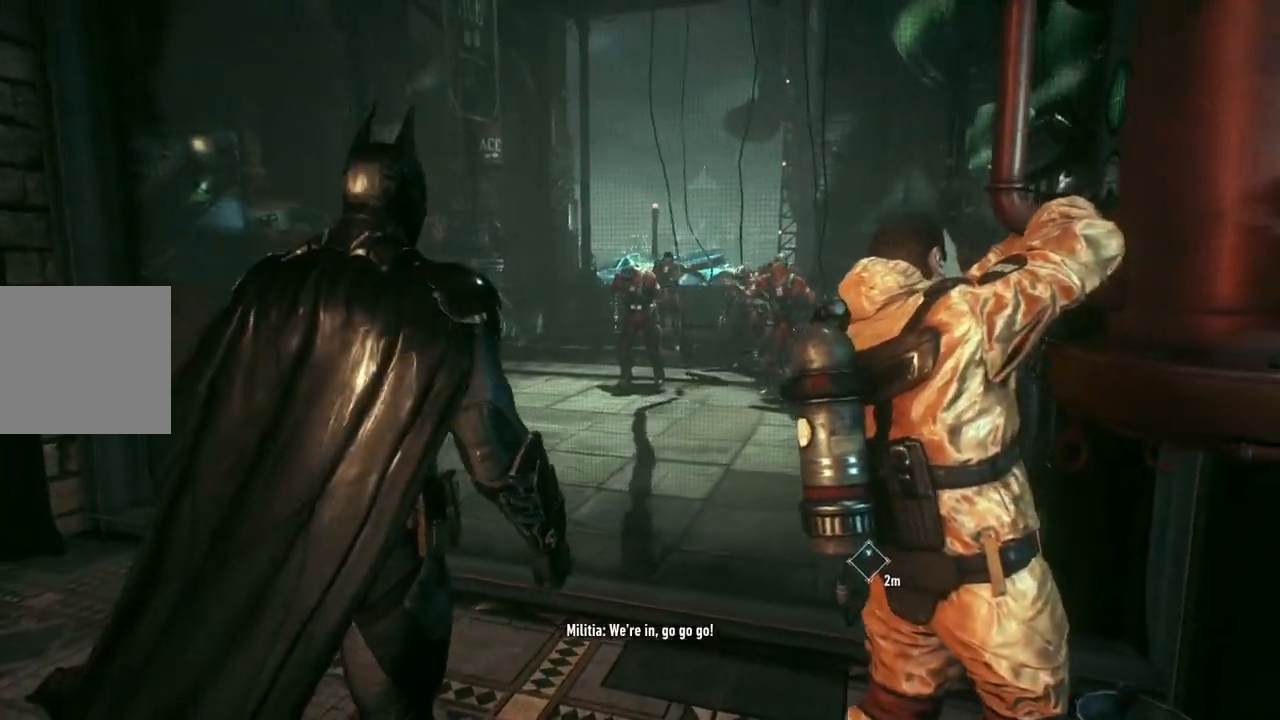
{"dt_ms": 500, "buttons": [], "left_stick": "left", "right_stick": "center", "events": [[283, "left_stick", "left"]]}
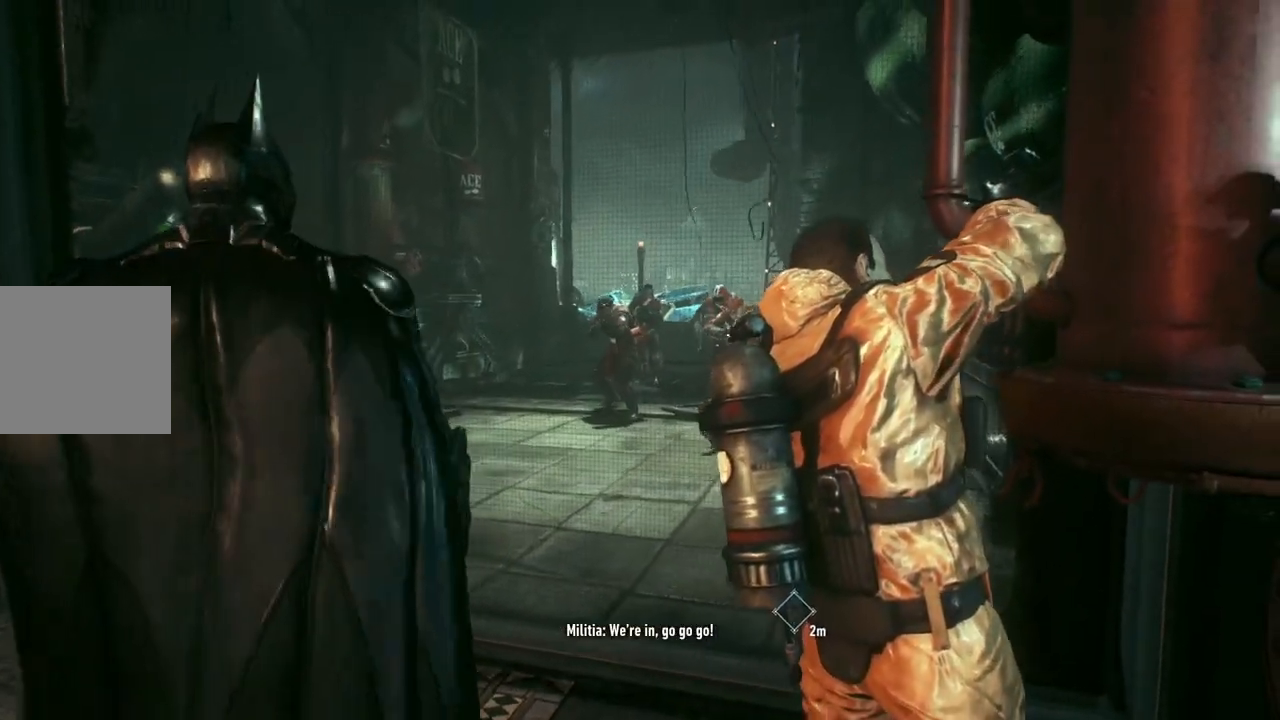
{"dt_ms": 500, "buttons": [], "left_stick": "center", "right_stick": "center"}
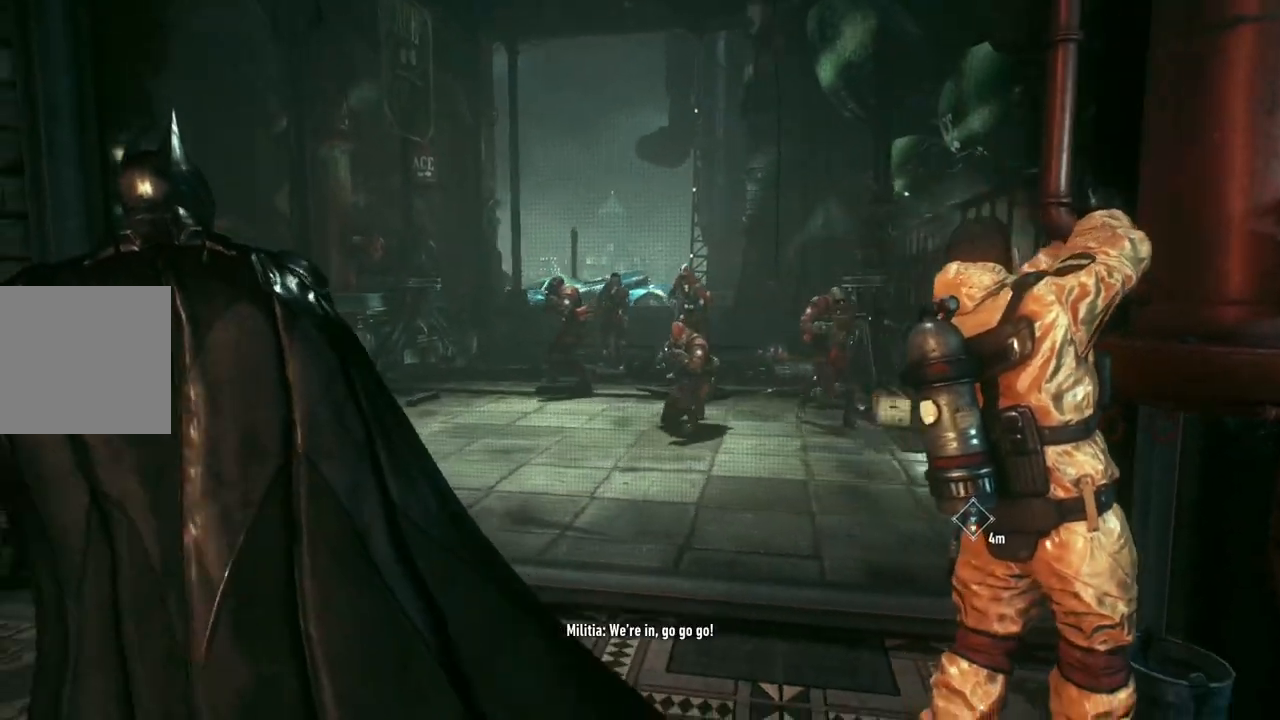
{"dt_ms": 500, "buttons": [], "left_stick": "center", "right_stick": "center", "events": [[133, "left_stick", "up"], [300, "left_stick", "center"]]}
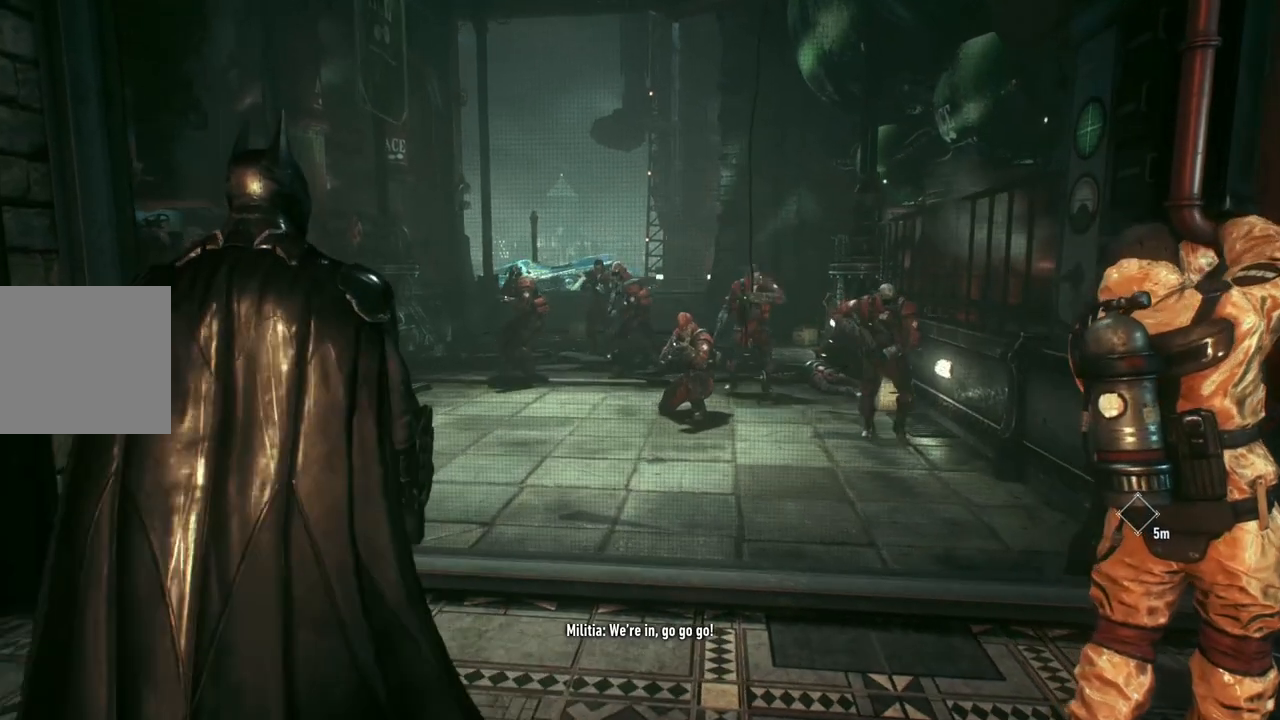
{"dt_ms": 500, "buttons": [], "left_stick": "center", "right_stick": "center", "events": []}
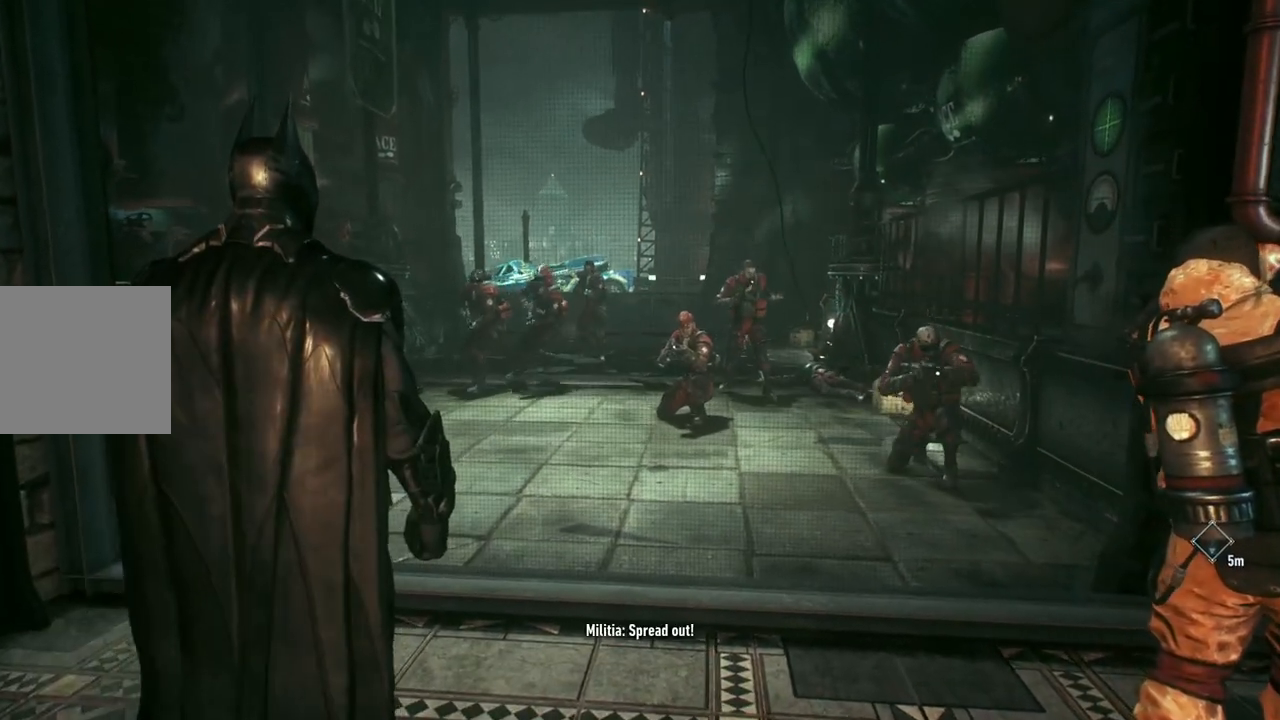
{"dt_ms": 500, "buttons": [], "left_stick": "center", "right_stick": "center"}
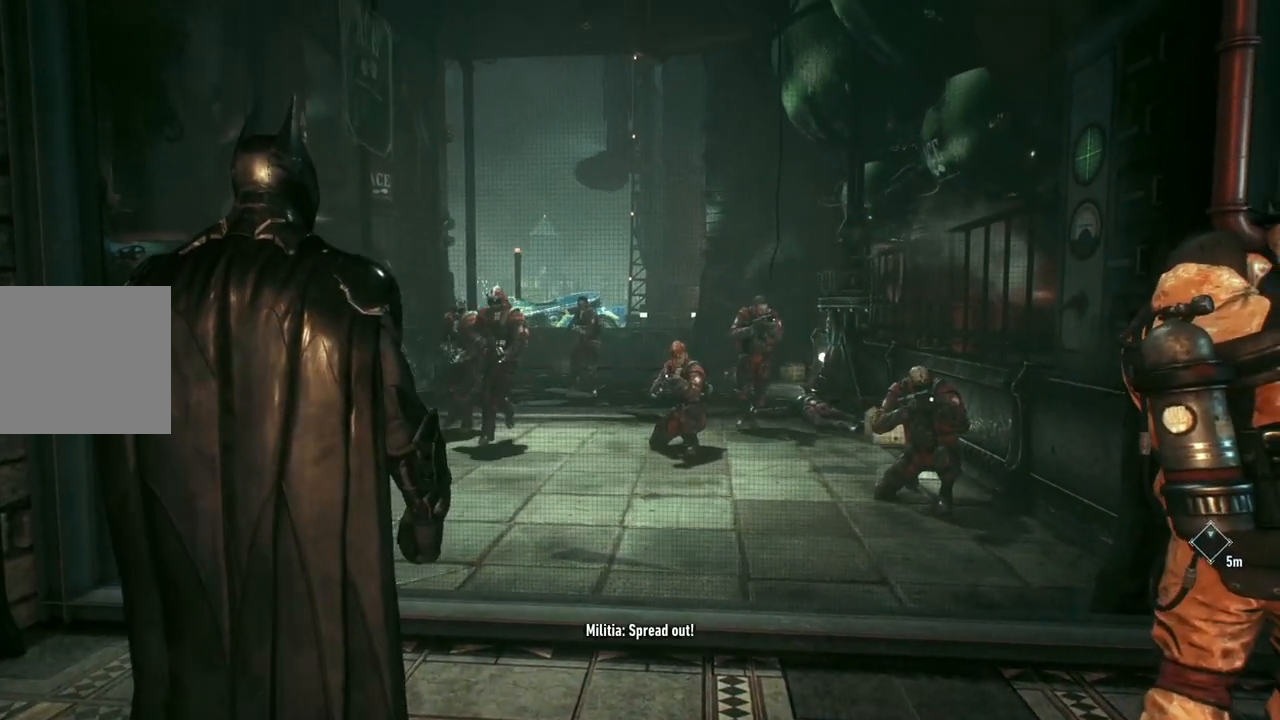
{"dt_ms": 500, "buttons": ["DPAD_DOWN"], "left_stick": "center", "right_stick": "center", "events": [[283, "DPAD_DOWN", "down"]]}
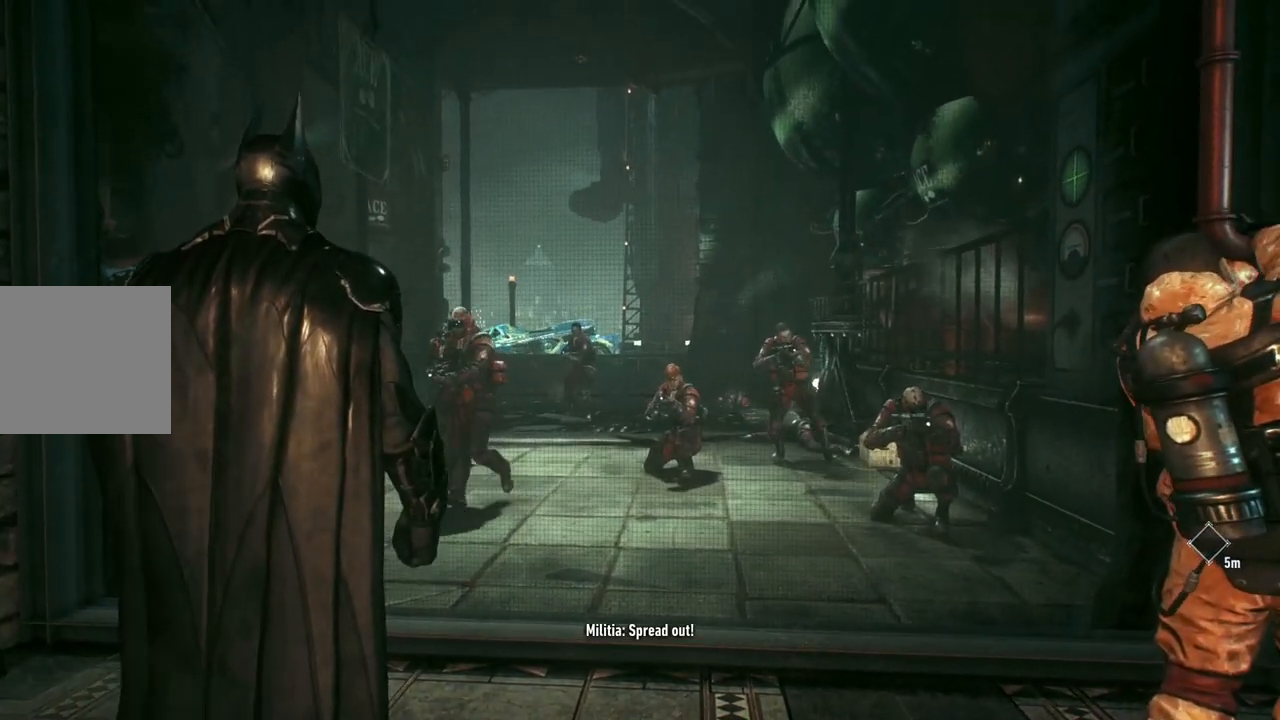
{"dt_ms": 1000, "buttons": [], "left_stick": "center", "right_stick": "center"}
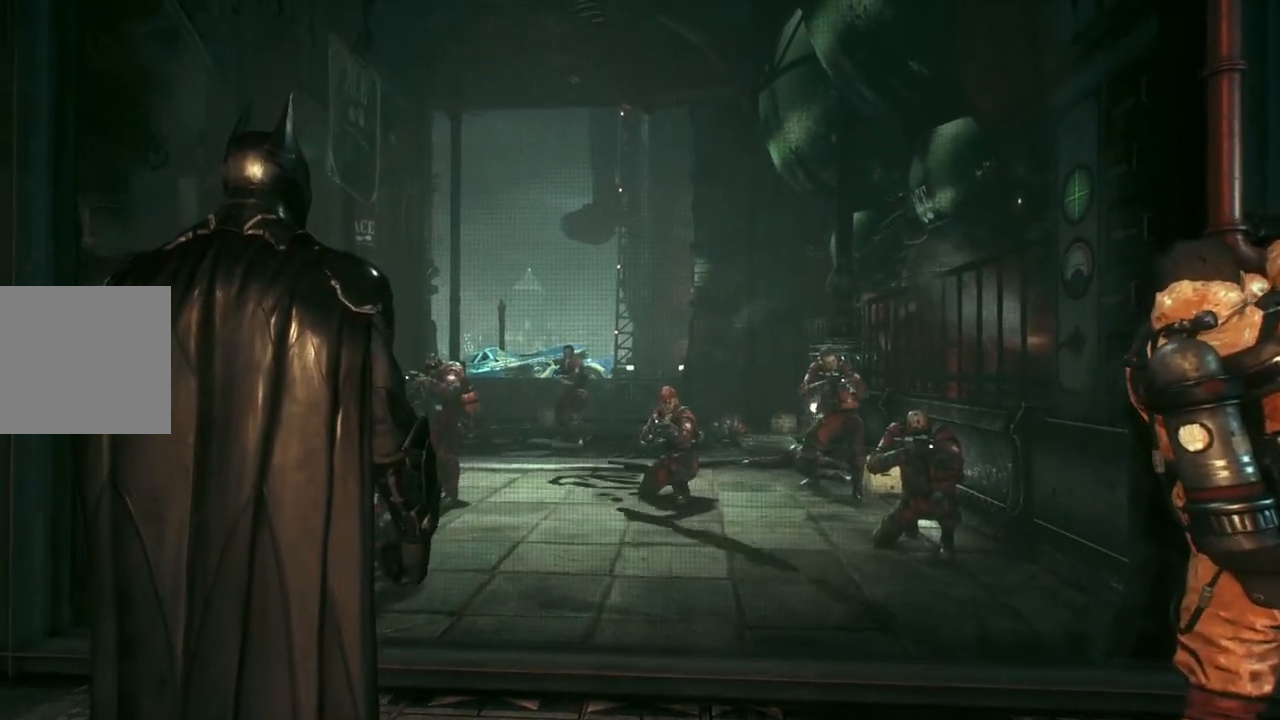
{"dt_ms": 500, "buttons": [], "left_stick": "center", "right_stick": "center", "events": [[67, "right_stick", "up"], [383, "right_stick", "center"]]}